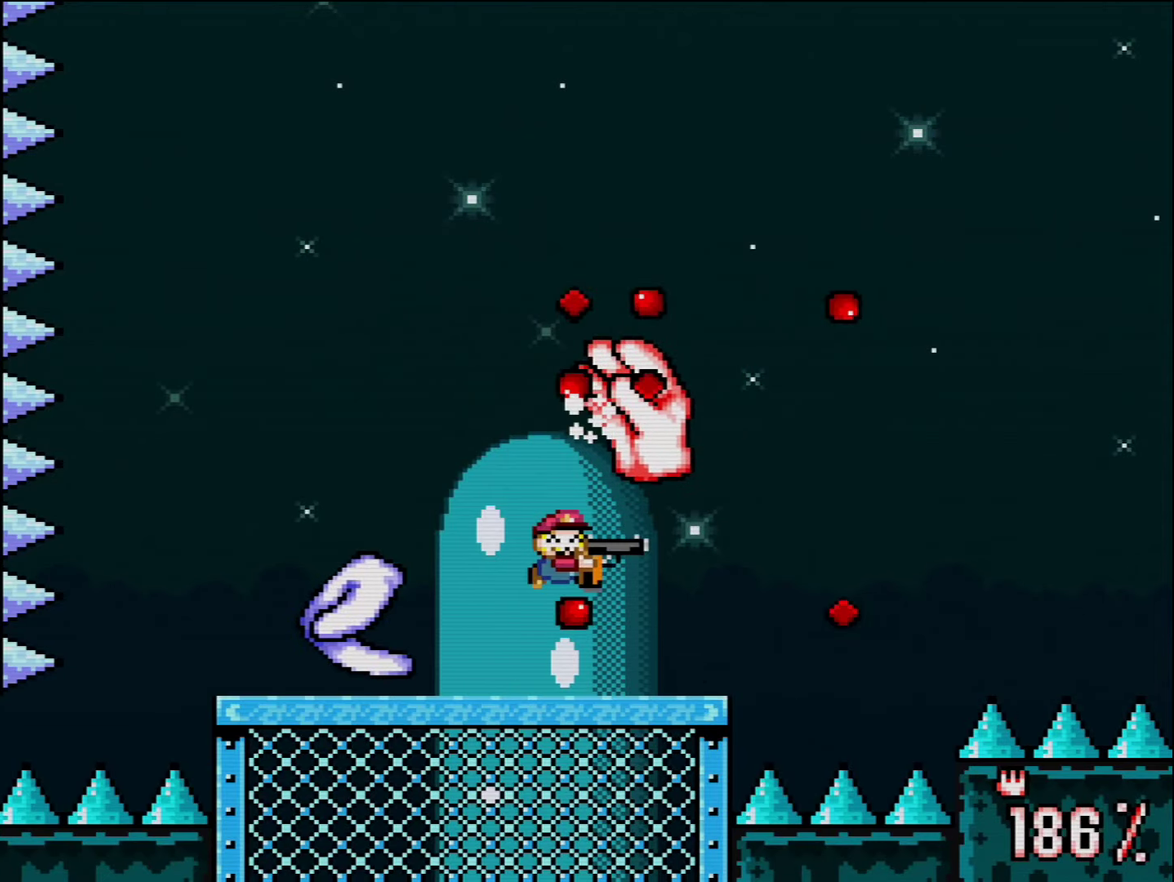
Gameplay with a controller (Nintendo layout); each line is a JSON object with the inputs held at the frame after it. "events" lists button and stick changes between this image and that frame as [ms after this image, input, new state], when the widget could be followed in between. Not read: L3 R3.
{"buttons": ["Y", "DPAD_LEFT"], "events": [[17, "R1", "up"], [50, "DPAD_RIGHT", "up"], [117, "DPAD_LEFT", "down"]]}
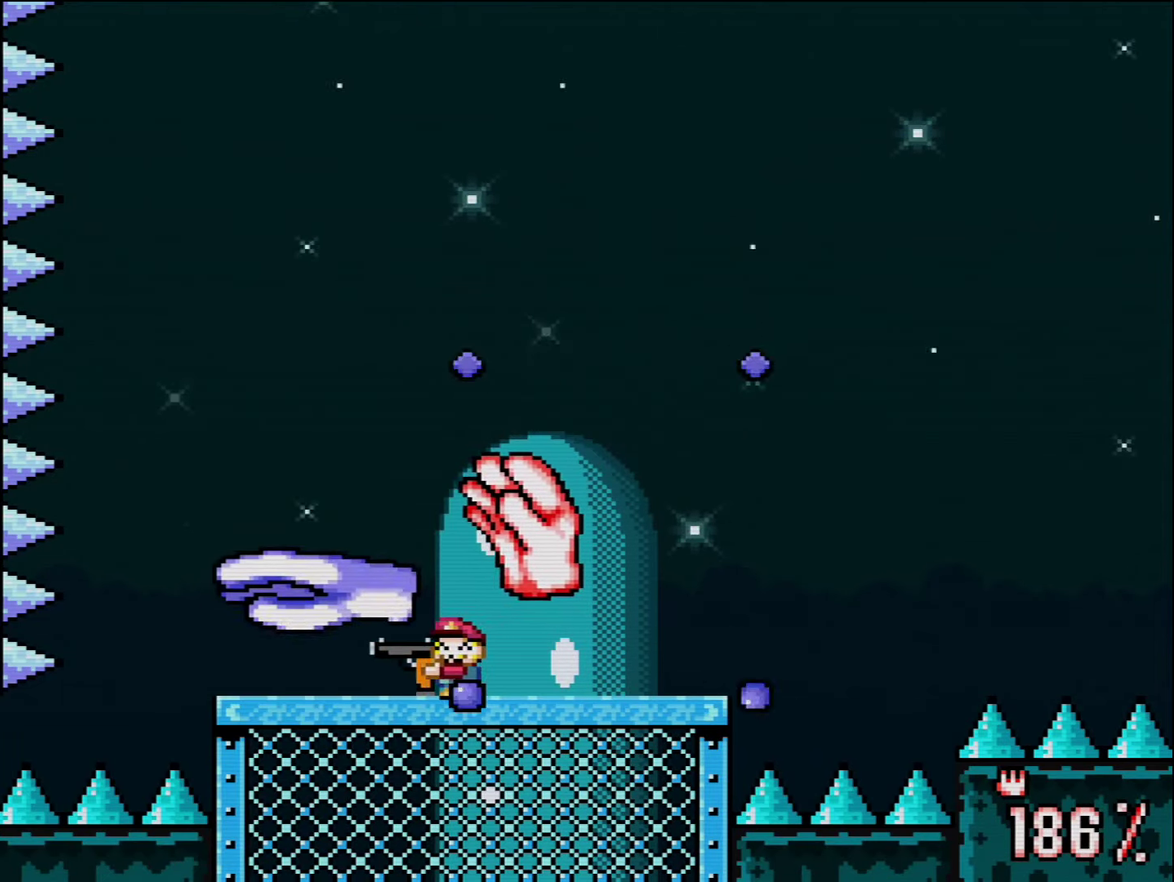
{"buttons": ["Y", "DPAD_LEFT"], "events": [[117, "B", "down"], [150, "DPAD_LEFT", "up"], [167, "DPAD_RIGHT", "down"], [233, "B", "up"], [233, "R1", "down"], [267, "DPAD_RIGHT", "up"], [367, "R1", "up"], [383, "DPAD_LEFT", "down"]]}
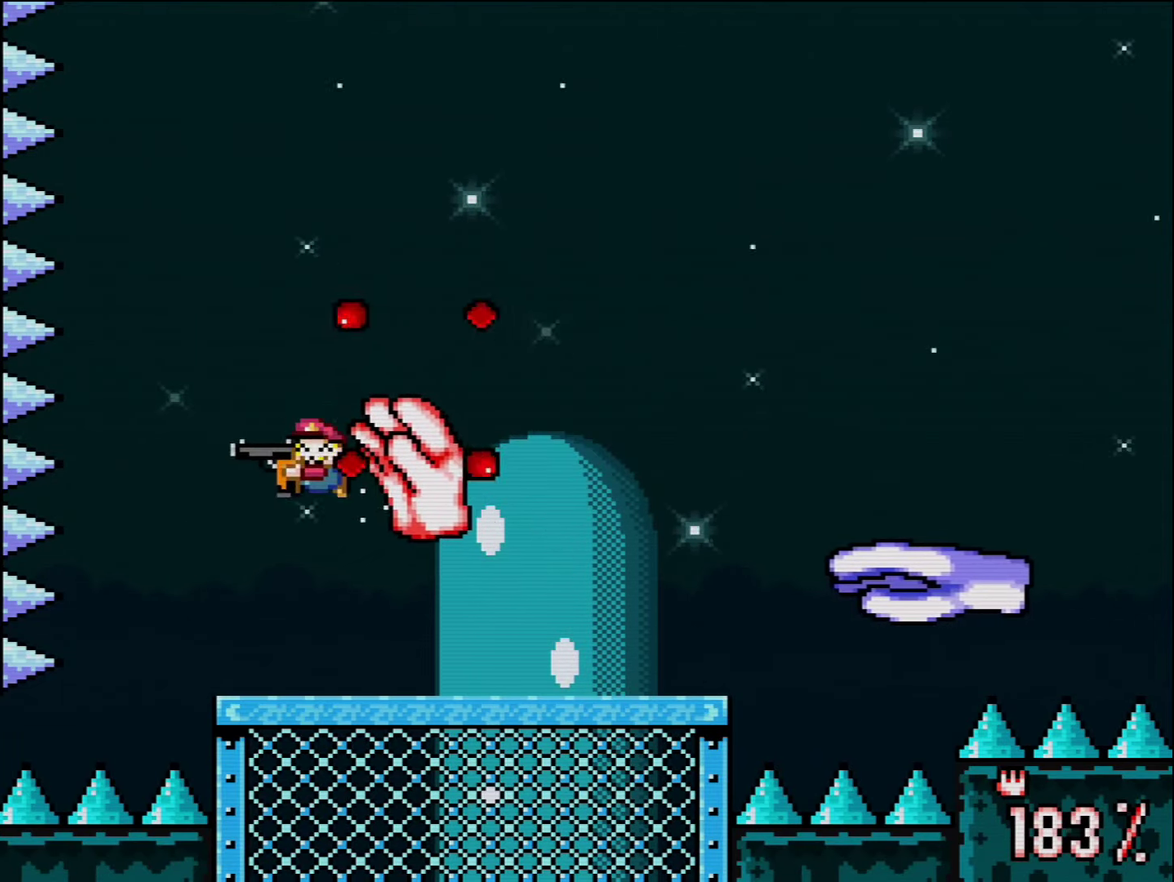
{"buttons": ["Y", "DPAD_RIGHT"], "events": [[200, "DPAD_LEFT", "up"], [233, "DPAD_RIGHT", "down"]]}
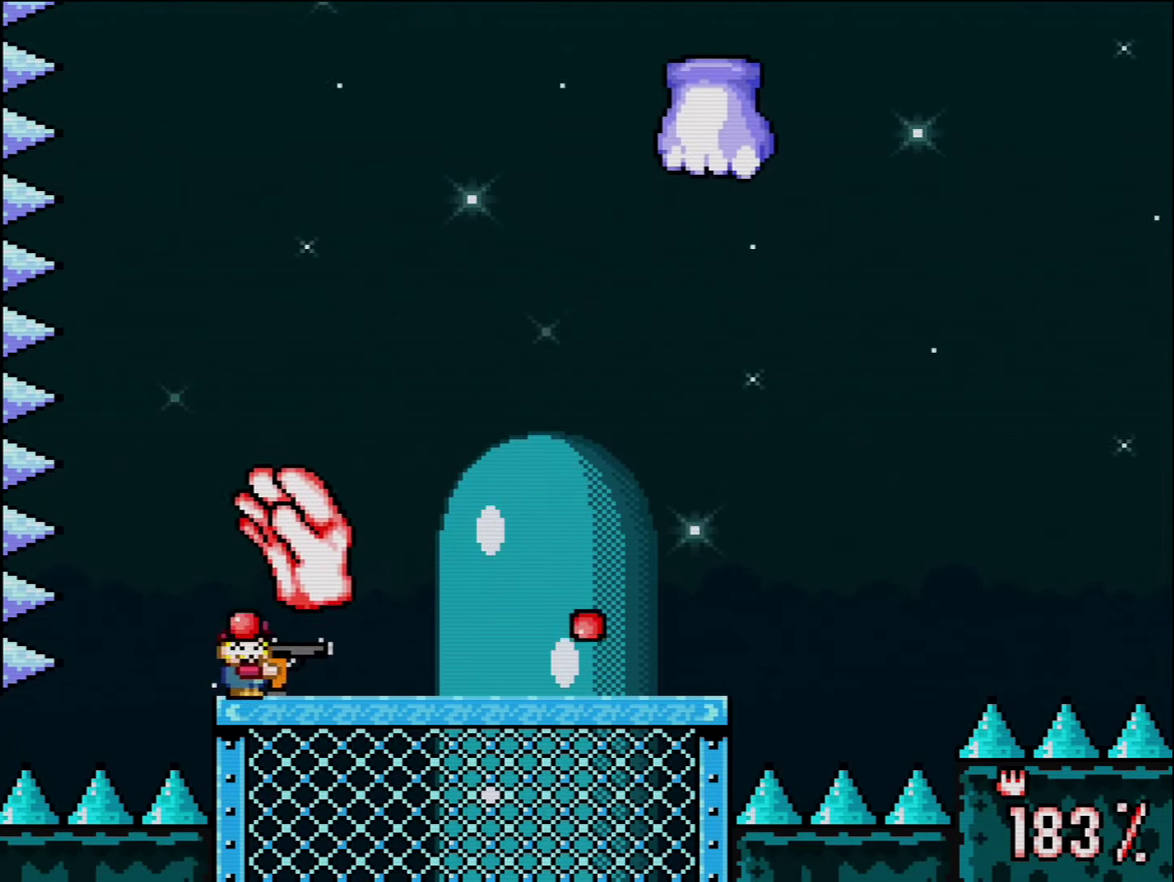
{"buttons": ["Y", "R1", "DPAD_LEFT"], "events": [[383, "B", "down"], [383, "DPAD_LEFT", "down"], [383, "DPAD_RIGHT", "up"], [483, "B", "up"], [483, "R1", "down"]]}
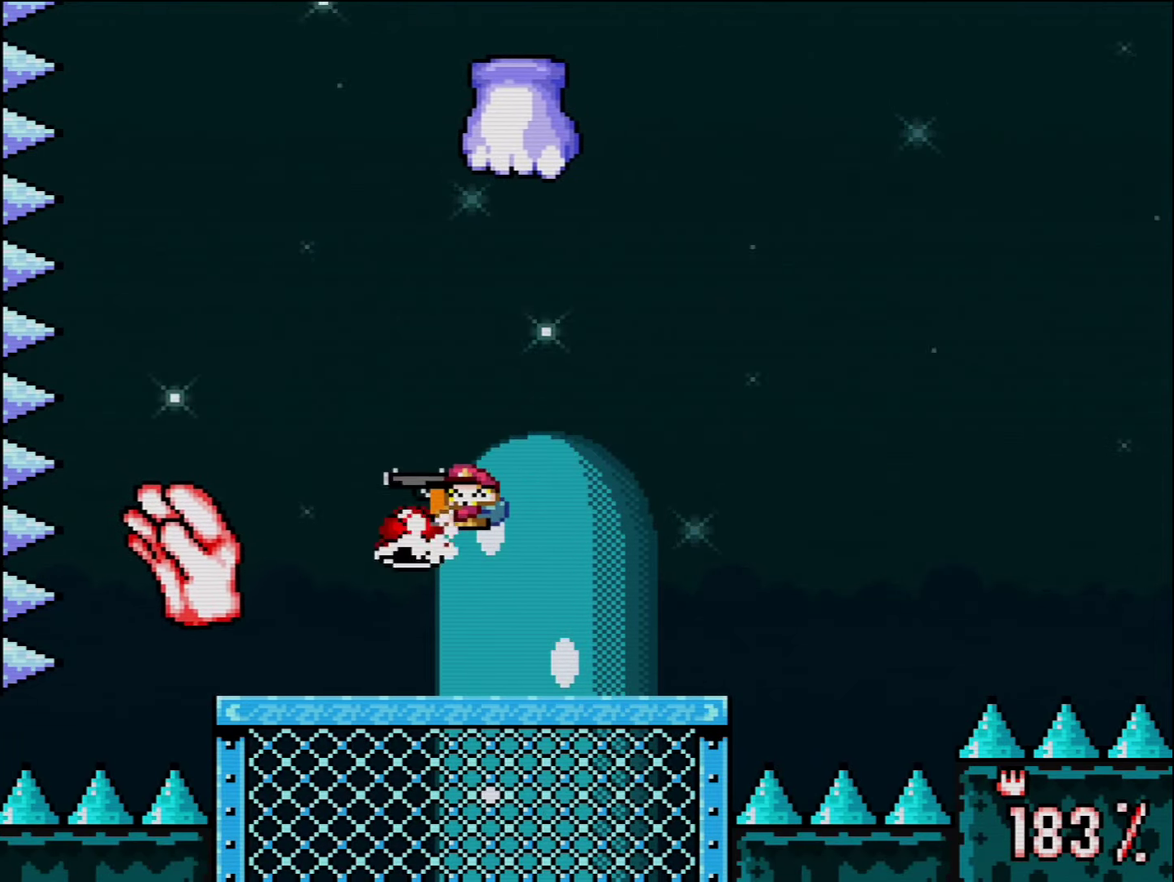
{"buttons": ["Y", "DPAD_RIGHT"], "events": [[83, "DPAD_LEFT", "up"], [133, "R1", "up"], [167, "DPAD_RIGHT", "down"]]}
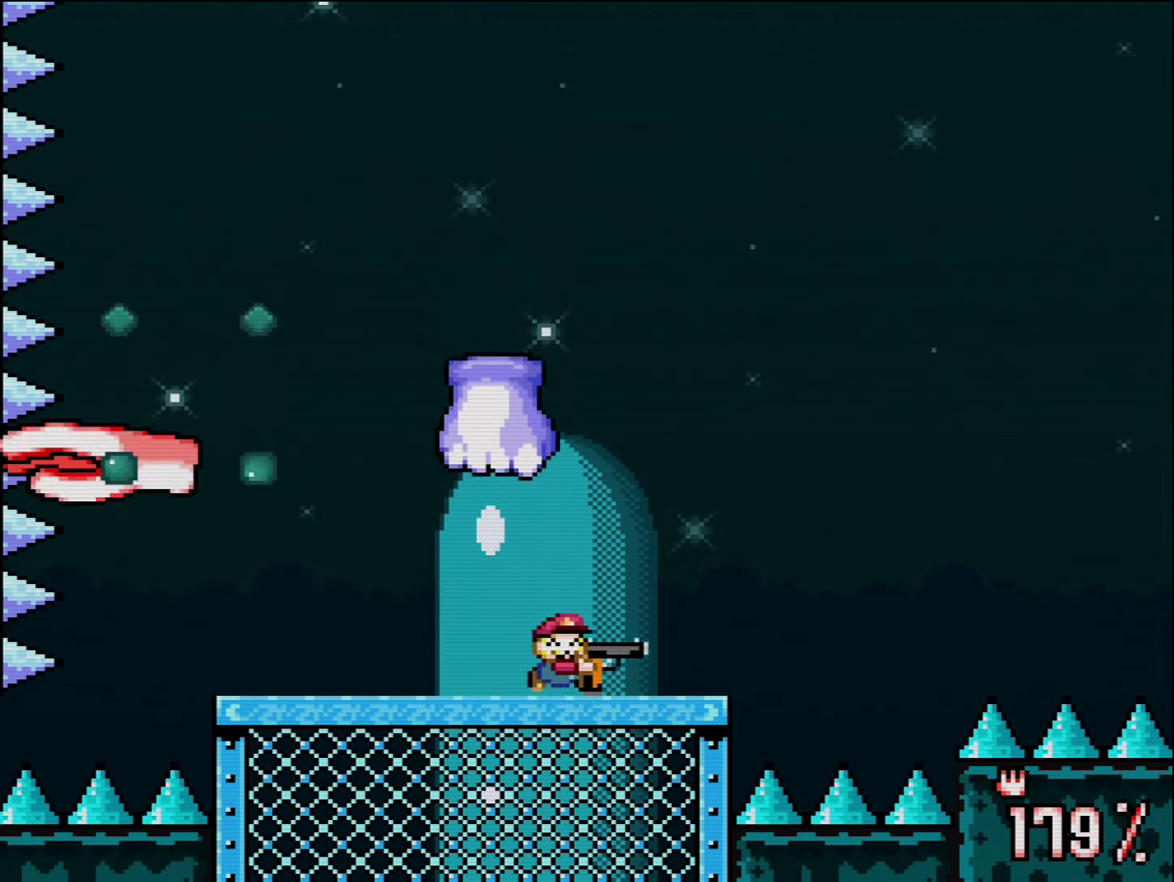
{"buttons": ["Y", "R1", "DPAD_LEFT"], "events": [[117, "B", "down"], [167, "DPAD_LEFT", "down"], [167, "DPAD_RIGHT", "up"], [383, "R1", "down"], [483, "B", "up"]]}
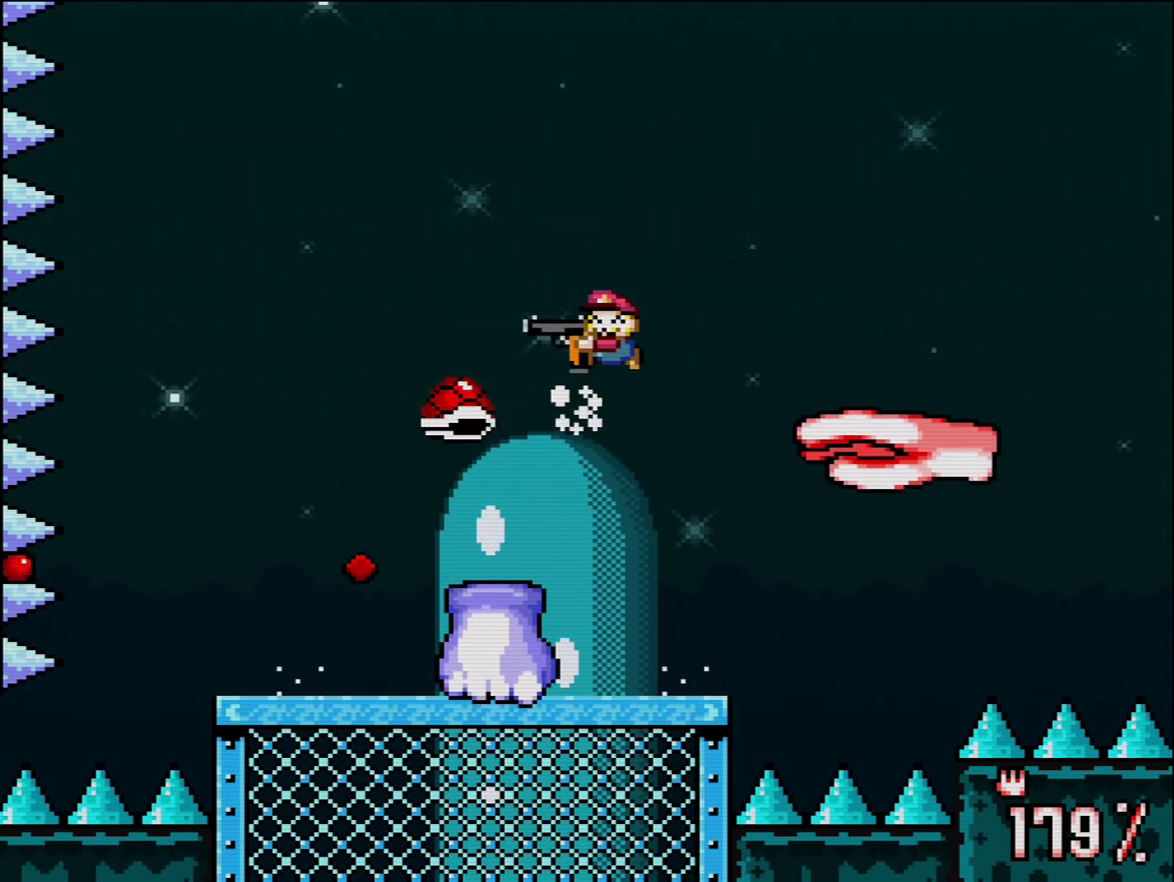
{"buttons": ["Y", "DPAD_LEFT"], "events": [[17, "DPAD_LEFT", "up"], [17, "R1", "up"], [83, "DPAD_RIGHT", "down"], [200, "R1", "down"], [300, "DPAD_RIGHT", "up"], [333, "R1", "up"], [417, "DPAD_LEFT", "down"]]}
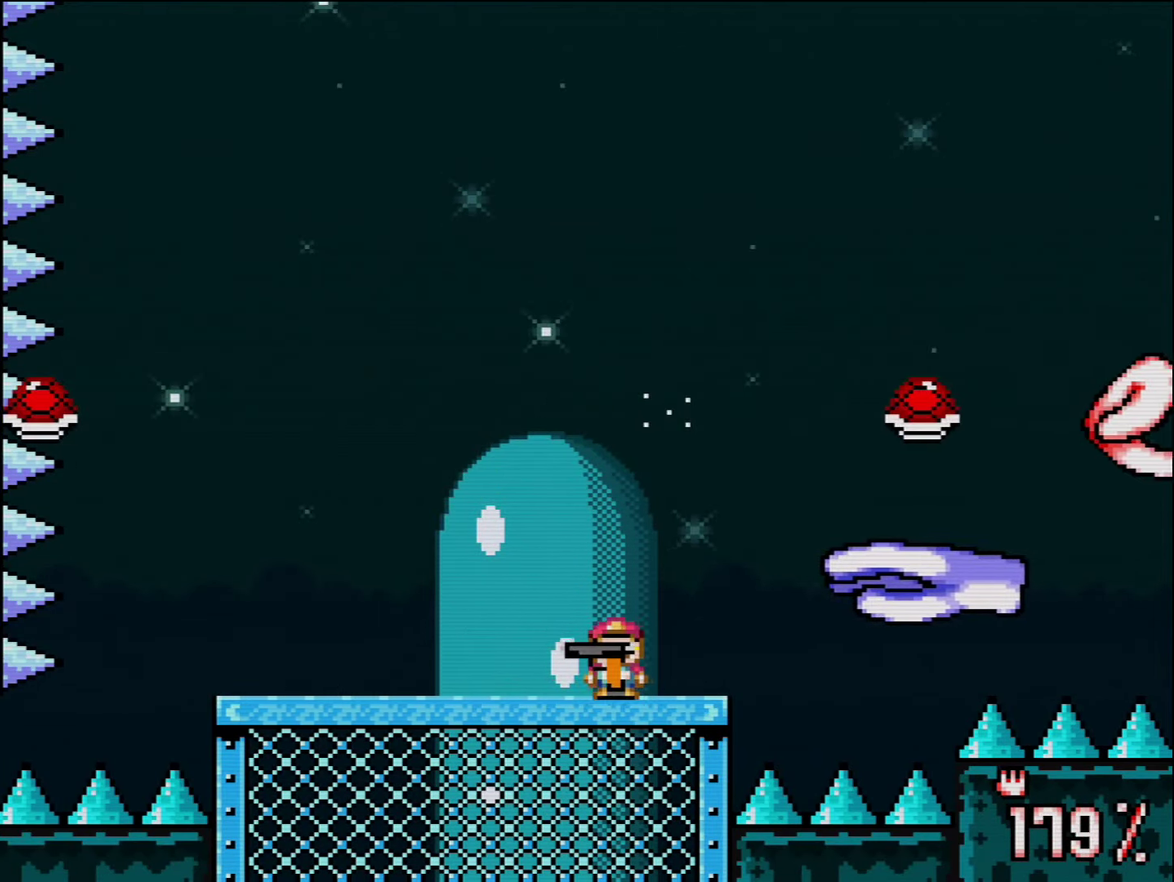
{"buttons": ["Y", "R1"], "events": [[83, "B", "down"], [150, "DPAD_LEFT", "up"], [167, "DPAD_RIGHT", "down"], [367, "DPAD_RIGHT", "up"], [400, "B", "up"], [400, "R1", "down"]]}
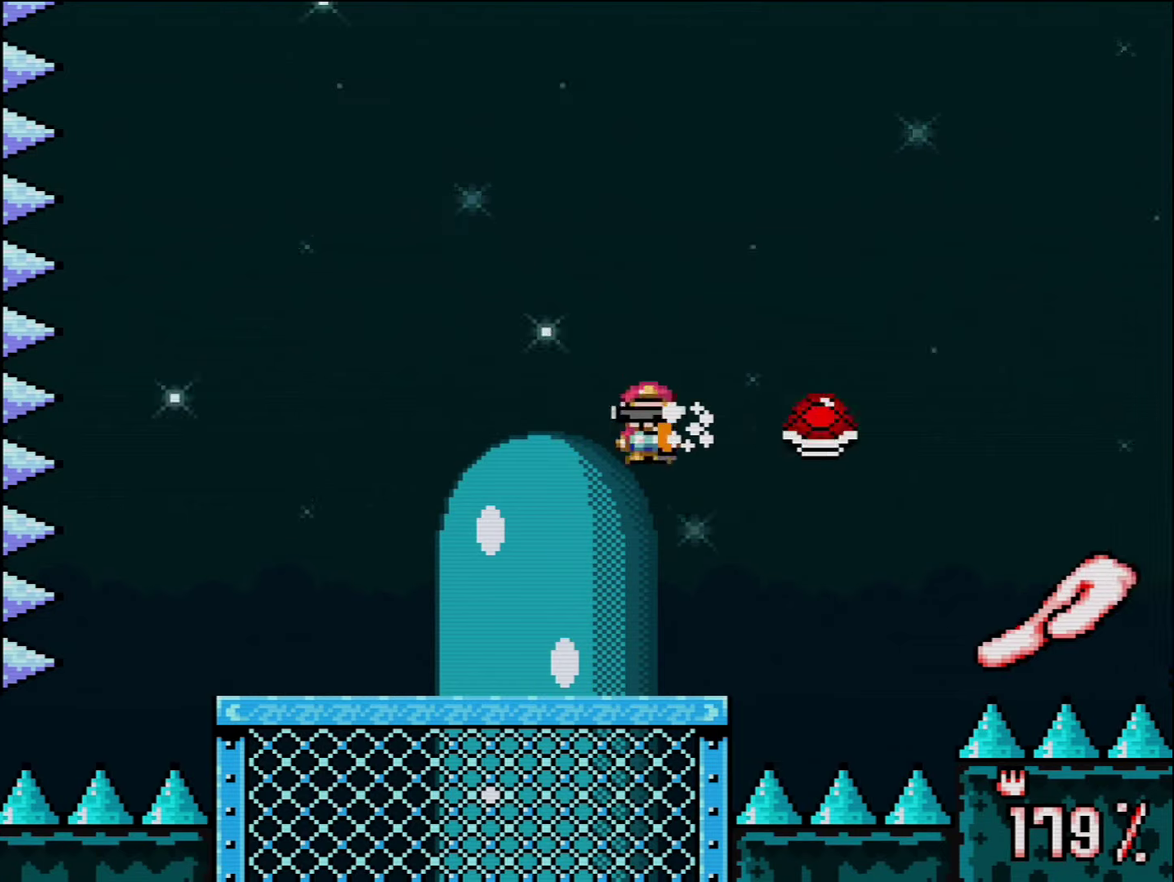
{"buttons": ["B", "Y", "DPAD_UP"]}
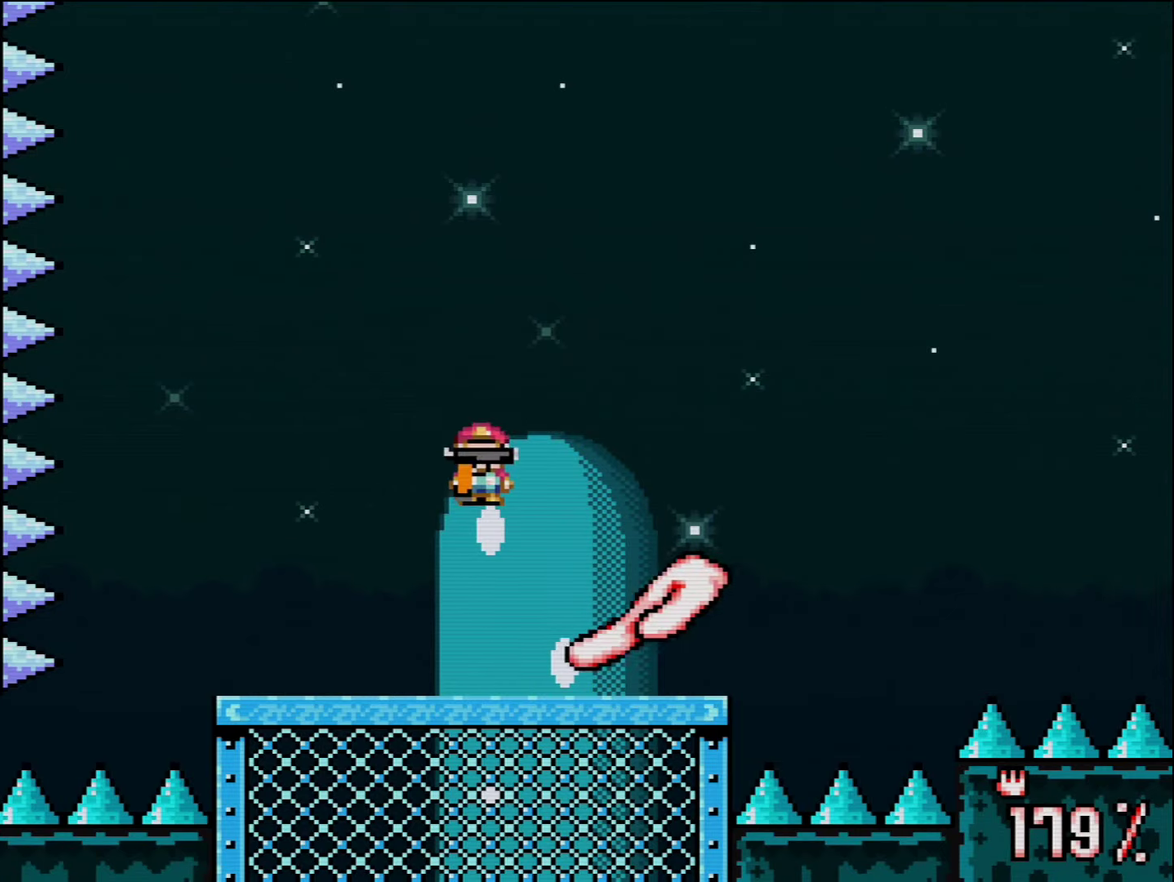
{"buttons": ["Y", "DPAD_LEFT"]}
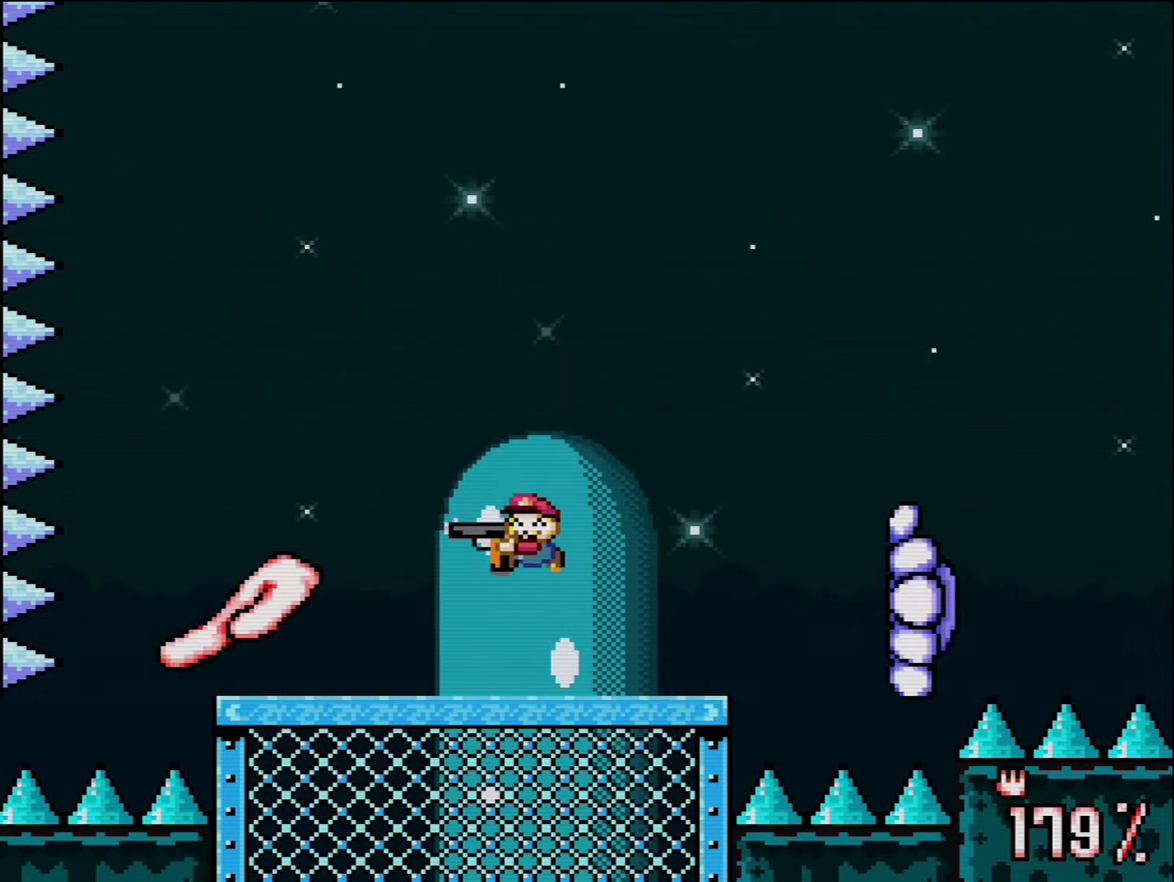
{"buttons": ["B", "Y", "DPAD_RIGHT"], "events": [[84, "R1", "down"], [117, "DPAD_LEFT", "up"], [200, "DPAD_LEFT", "down"], [234, "R1", "up"], [267, "B", "down"], [367, "DPAD_LEFT", "up"], [417, "DPAD_RIGHT", "down"]]}
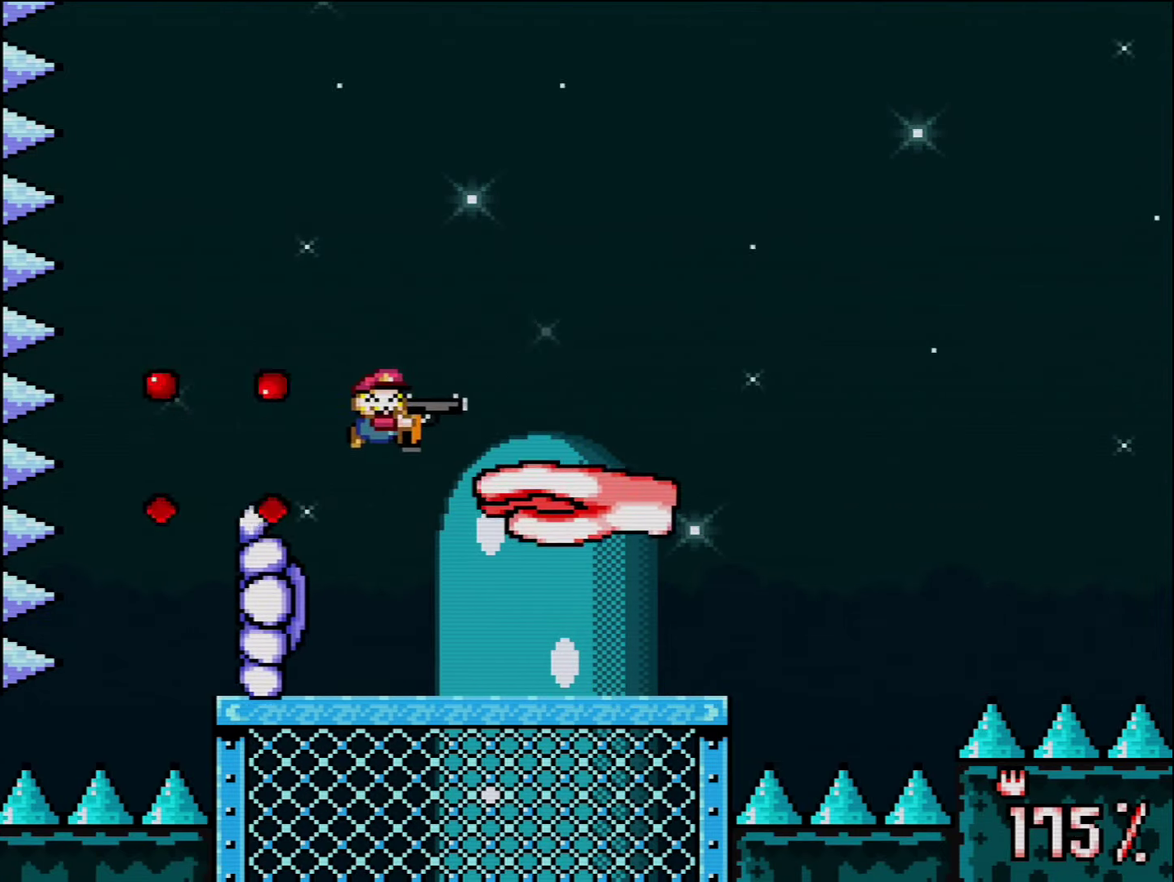
{"buttons": ["Y", "R1"], "events": [[167, "B", "up"], [417, "R1", "down"], [450, "DPAD_RIGHT", "up"]]}
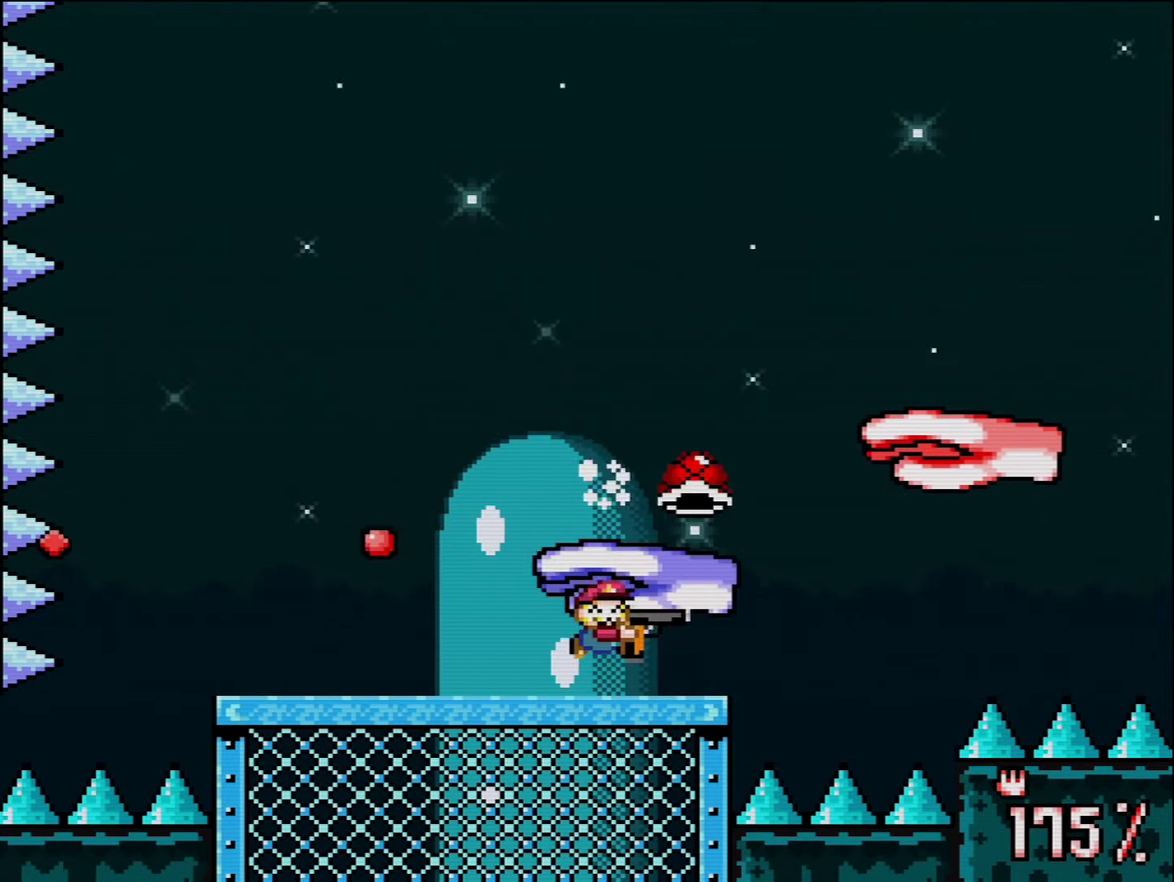
{"buttons": ["Y", "DPAD_RIGHT"], "events": [[50, "R1", "up"], [84, "DPAD_LEFT", "down"], [267, "B", "down"], [334, "DPAD_LEFT", "up"], [384, "DPAD_RIGHT", "down"], [484, "B", "up"]]}
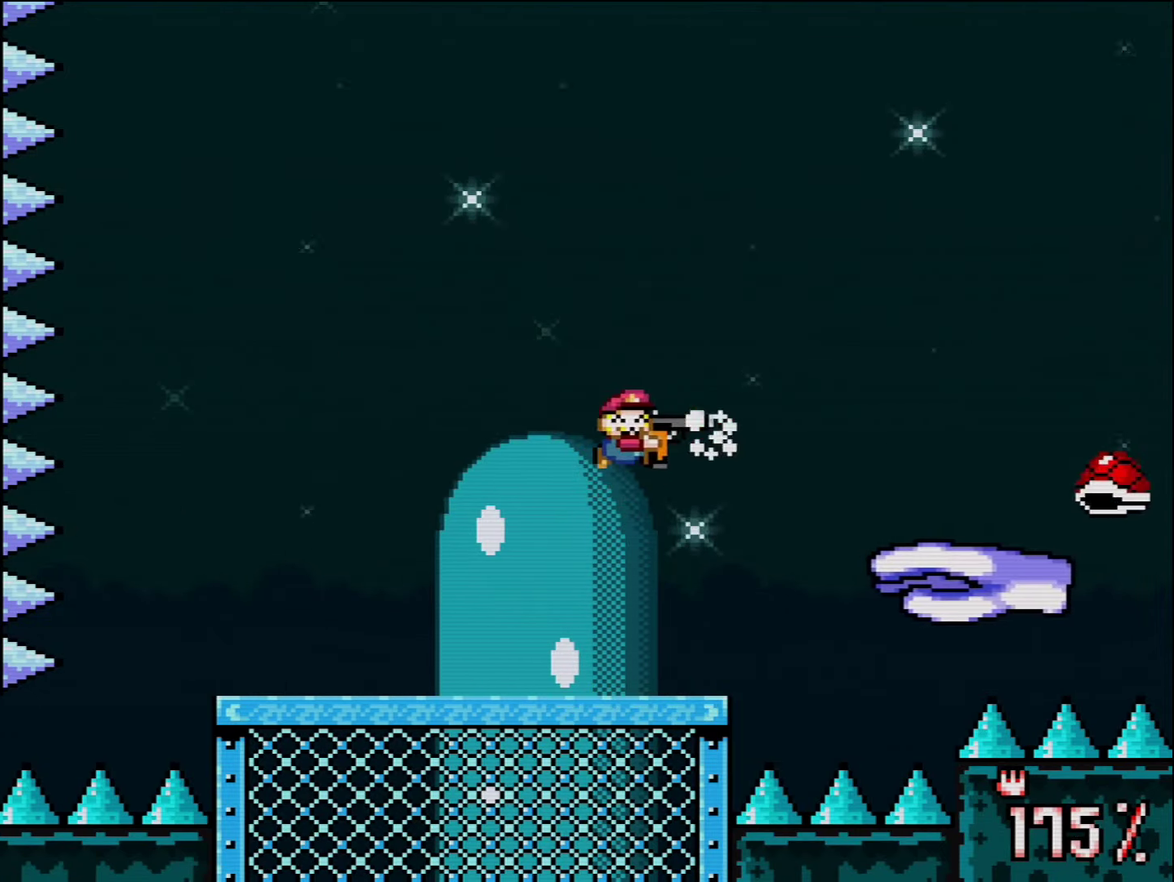
{"buttons": ["Y", "DPAD_LEFT"], "events": [[50, "DPAD_RIGHT", "up"], [50, "R1", "down"], [200, "DPAD_LEFT", "down"], [367, "R1", "up"]]}
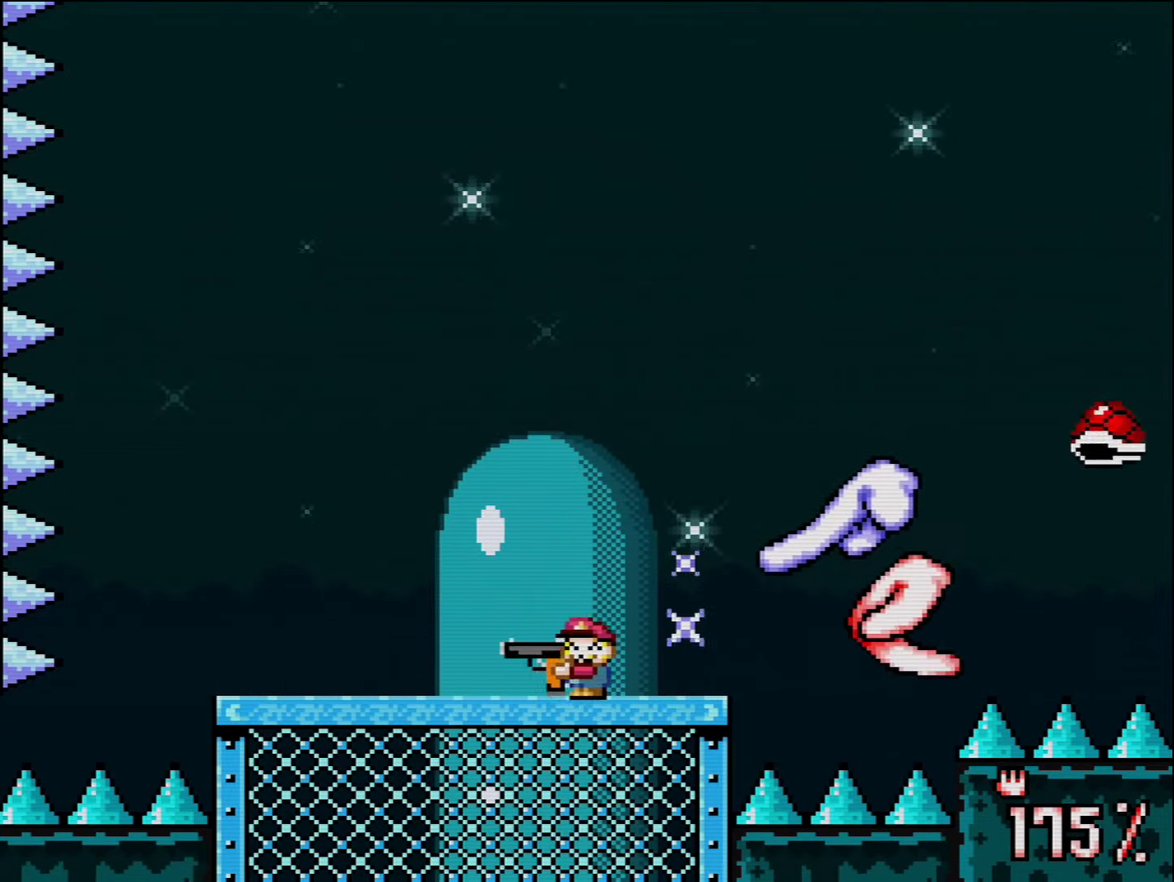
{"buttons": ["B", "Y", "DPAD_RIGHT"], "events": [[117, "B", "down"], [200, "DPAD_LEFT", "up"], [234, "DPAD_RIGHT", "down"]]}
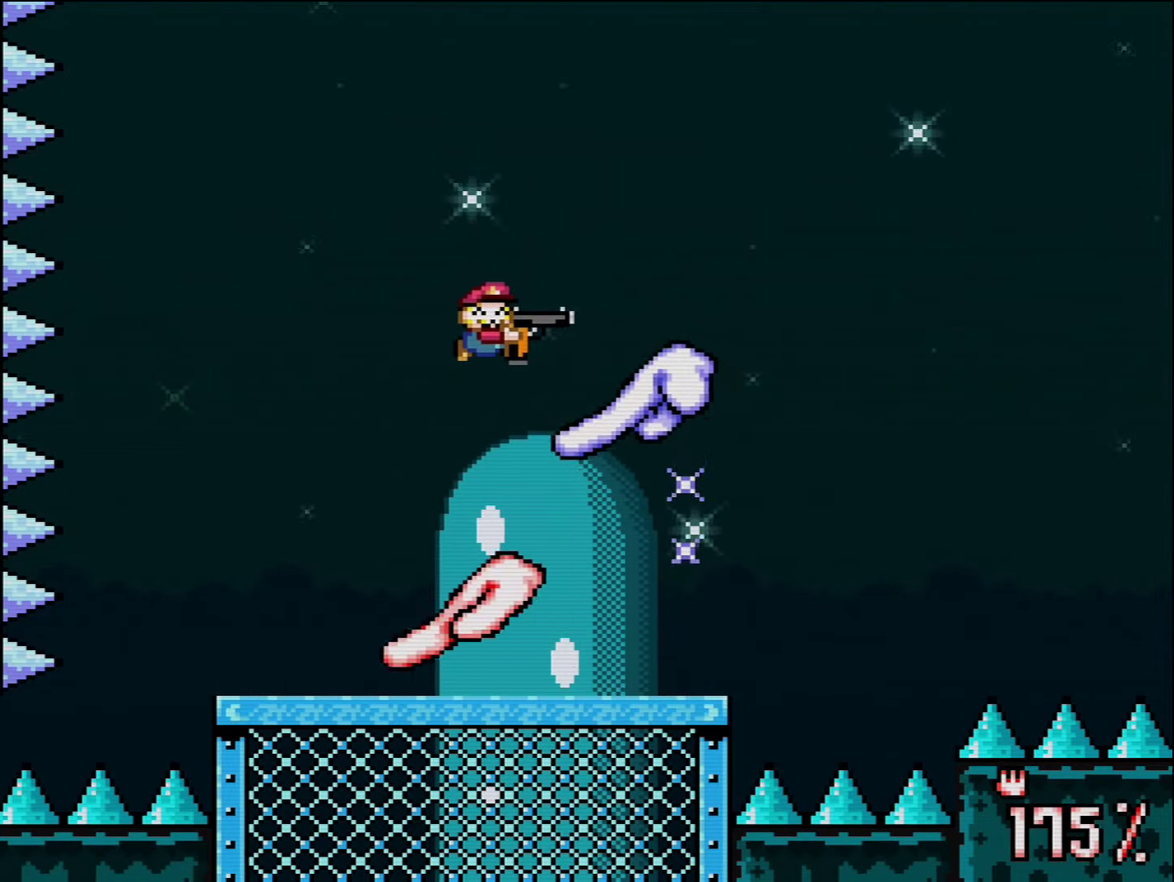
{"buttons": ["Y"], "events": [[234, "DPAD_RIGHT", "up"], [267, "B", "up"], [267, "DPAD_LEFT", "down"], [450, "DPAD_LEFT", "up"]]}
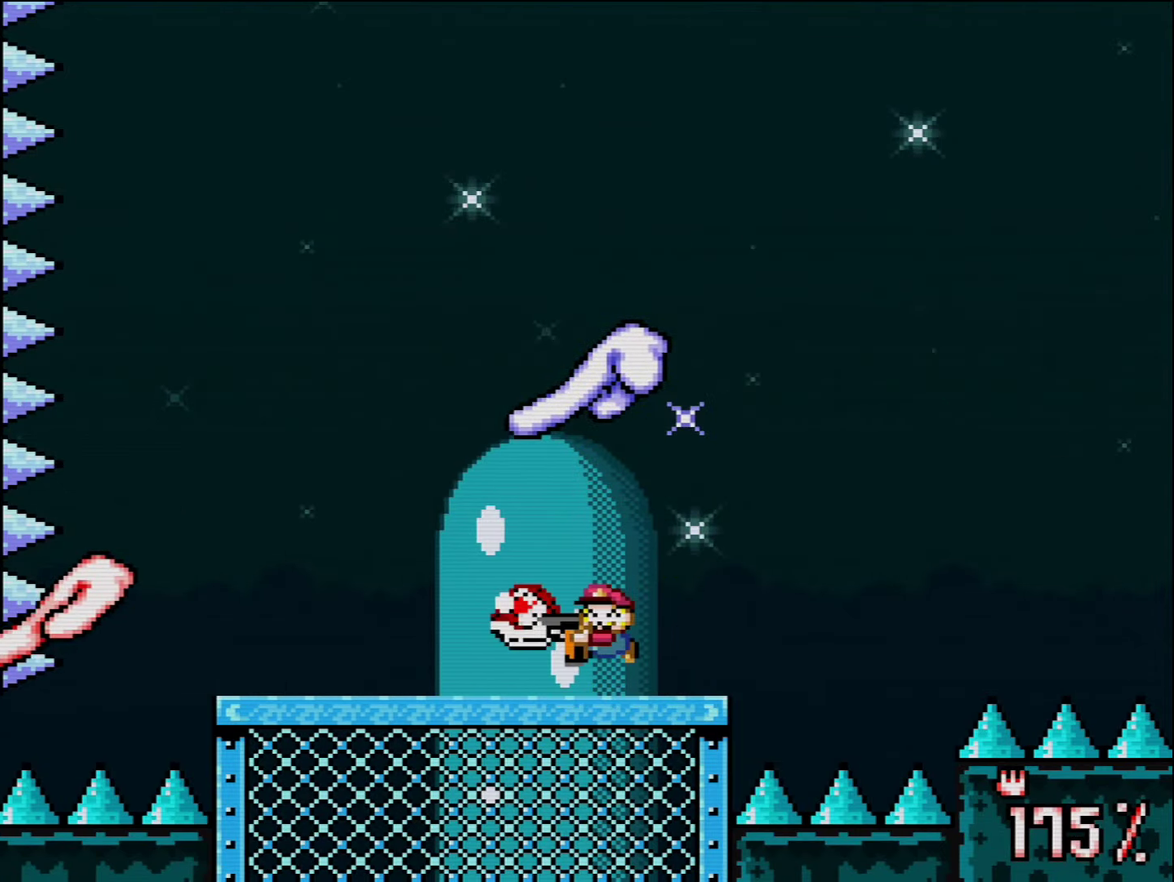
{"buttons": ["Y", "DPAD_RIGHT"], "events": [[50, "R1", "down"], [117, "R1", "up"], [167, "R1", "down"], [334, "R1", "up"], [367, "DPAD_RIGHT", "down"]]}
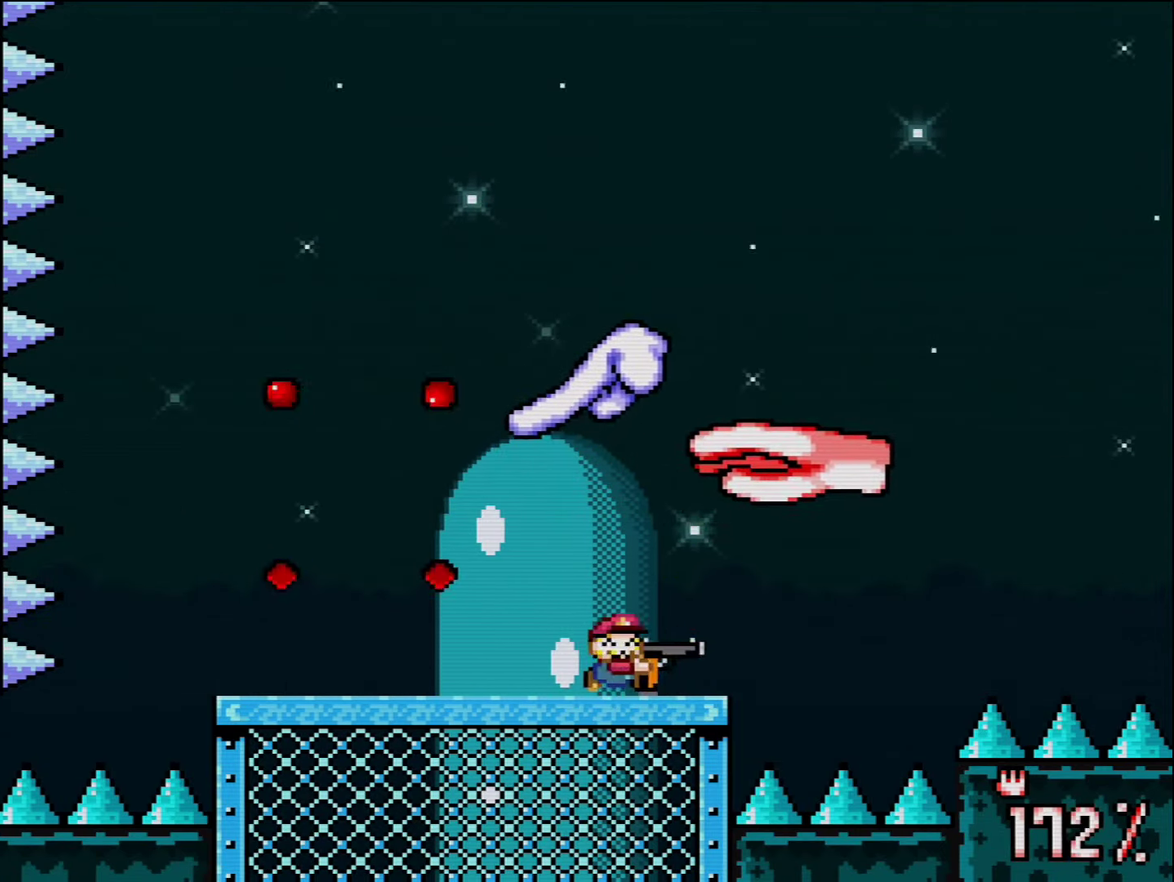
{"buttons": ["Y", "R1"], "events": [[84, "DPAD_RIGHT", "up"], [117, "DPAD_LEFT", "down"], [150, "B", "down"], [234, "DPAD_LEFT", "up"], [234, "DPAD_RIGHT", "down"], [367, "B", "up"], [384, "DPAD_RIGHT", "up"], [384, "R1", "down"]]}
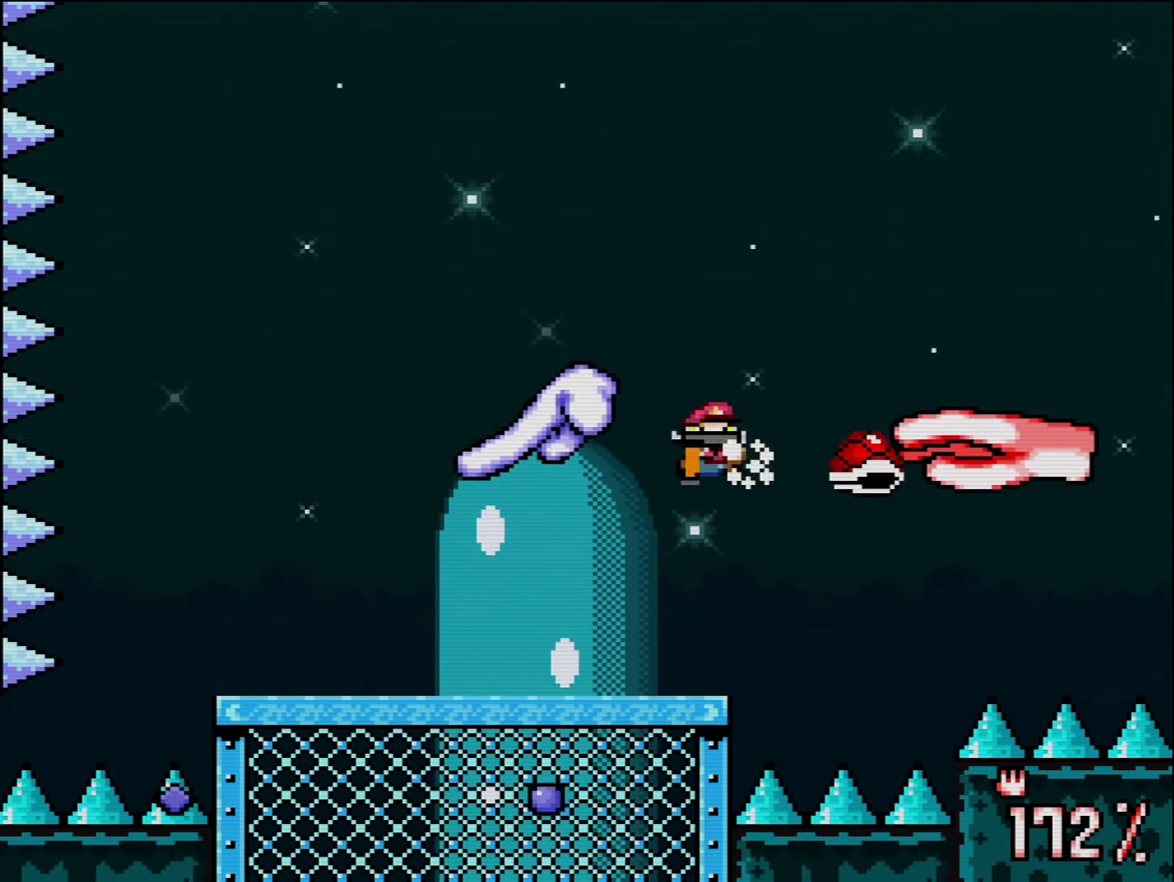
{"buttons": ["Y"], "events": [[50, "DPAD_LEFT", "down"], [50, "R1", "up"], [300, "DPAD_LEFT", "up"], [333, "DPAD_RIGHT", "down"], [450, "DPAD_RIGHT", "up"]]}
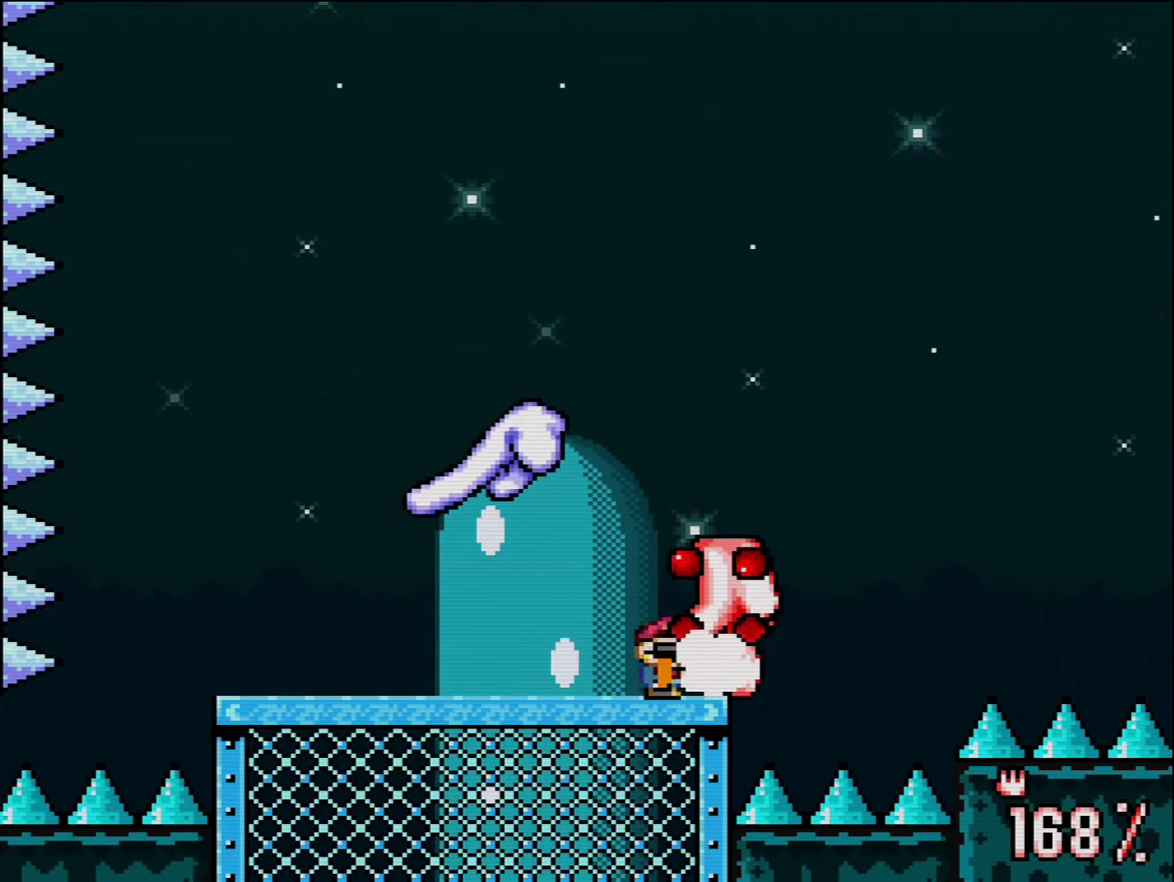
{"buttons": ["B", "Y", "DPAD_RIGHT"], "events": [[50, "DPAD_LEFT", "down"], [83, "B", "down"], [266, "DPAD_LEFT", "up"], [266, "DPAD_RIGHT", "down"], [366, "B", "up"], [450, "B", "down"]]}
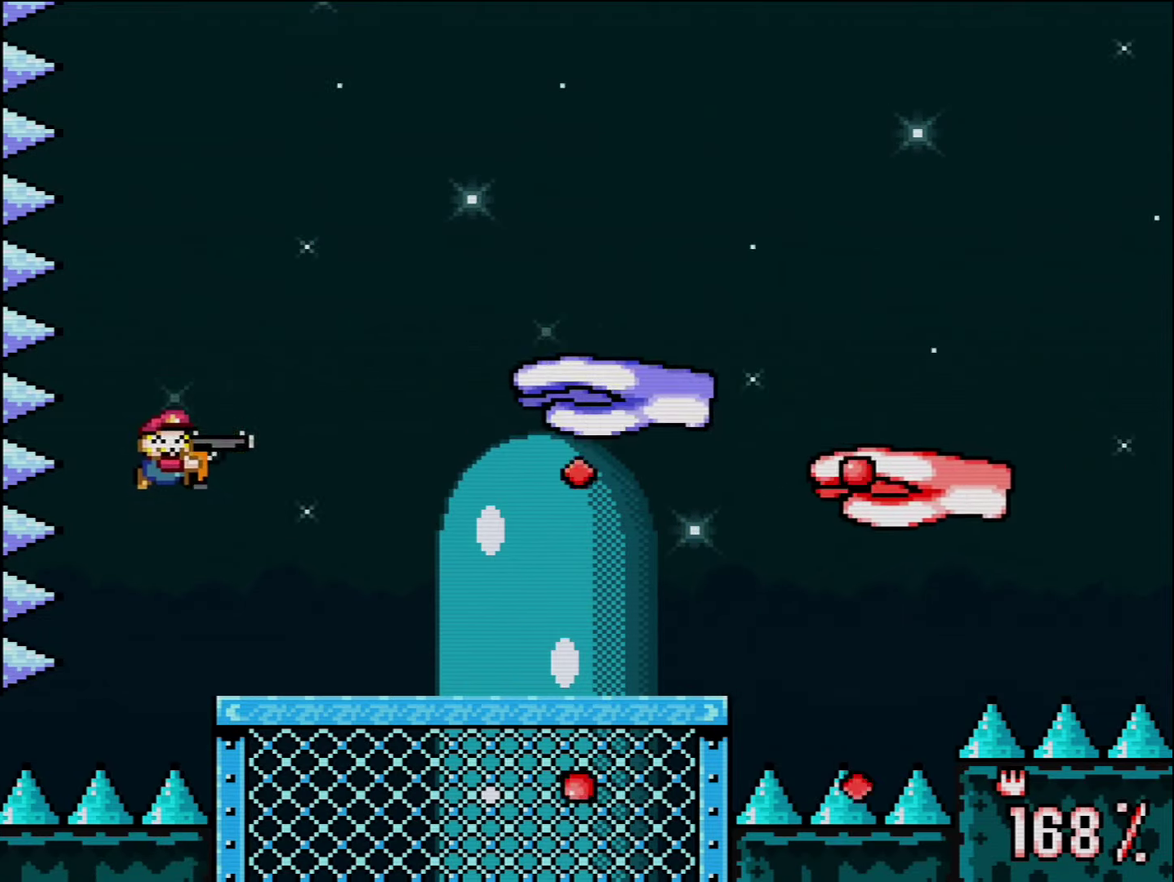
{"buttons": ["Y", "DPAD_LEFT"], "events": [[150, "R1", "down"], [300, "B", "up"], [300, "R1", "up"], [416, "DPAD_RIGHT", "up"], [450, "DPAD_LEFT", "down"]]}
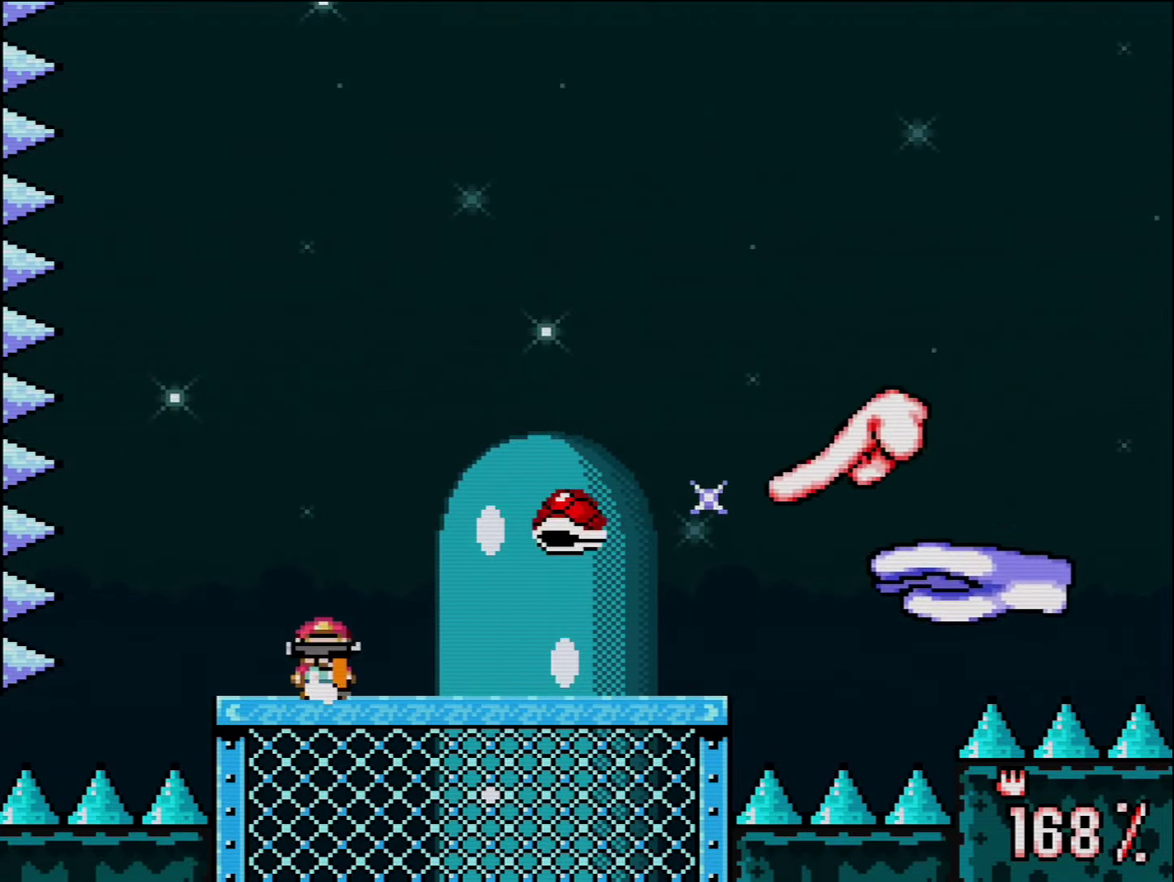
{"buttons": ["B", "Y", "R1", "DPAD_RIGHT"], "events": [[83, "B", "down"], [116, "DPAD_LEFT", "up"], [133, "DPAD_RIGHT", "down"], [383, "R1", "down"]]}
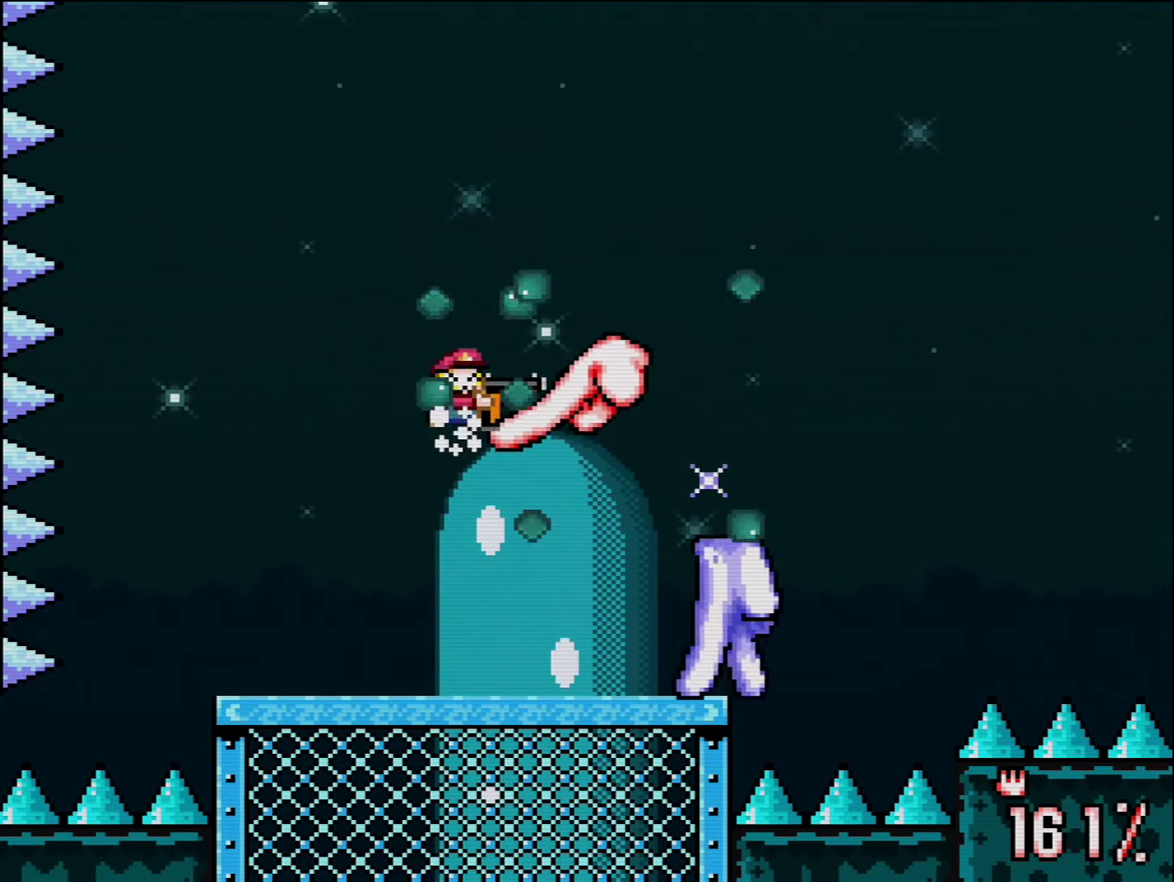
{"buttons": ["Y", "DPAD_LEFT"], "events": [[116, "R1", "up"], [366, "B", "up"], [366, "DPAD_RIGHT", "up"], [383, "DPAD_LEFT", "down"]]}
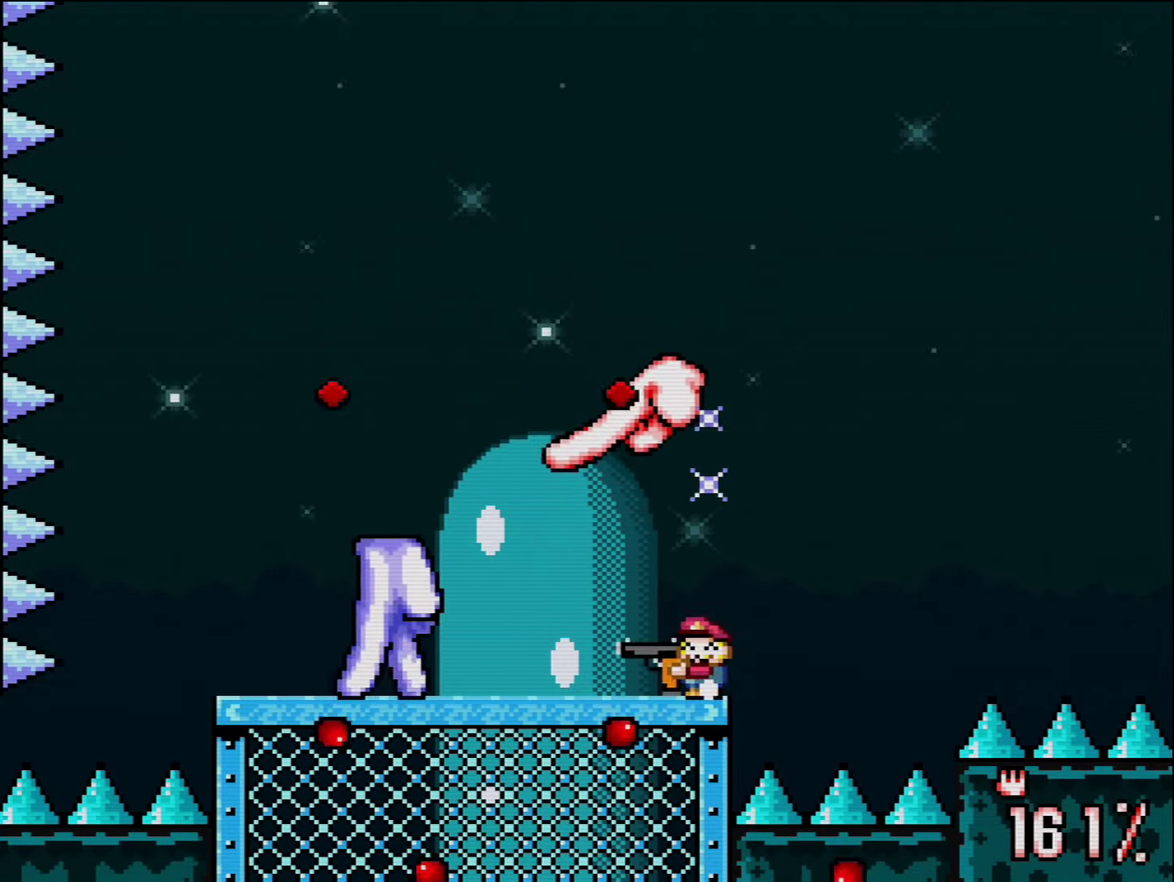
{"buttons": ["Y", "DPAD_LEFT"], "events": [[83, "DPAD_LEFT", "up"], [100, "B", "down"], [166, "B", "up"], [200, "DPAD_RIGHT", "down"], [366, "DPAD_LEFT", "down"], [366, "DPAD_RIGHT", "up"]]}
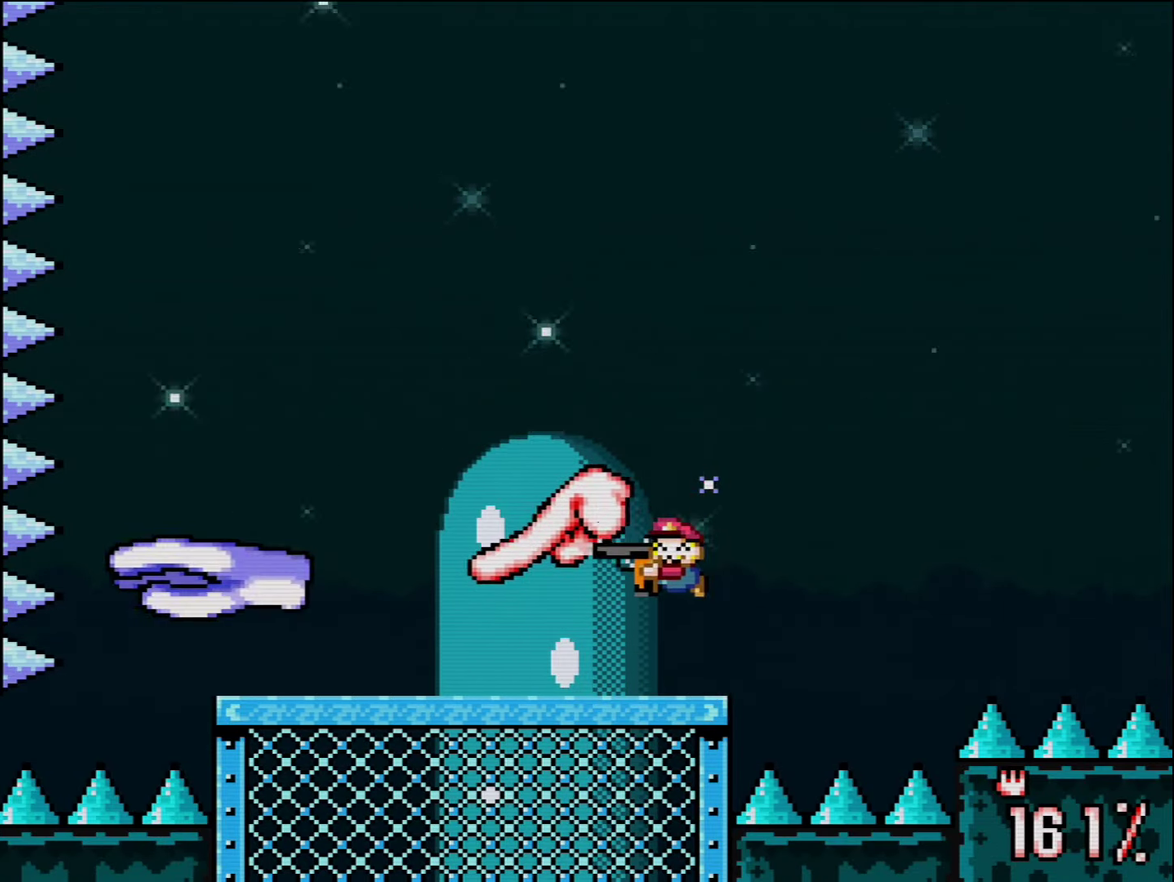
{"buttons": ["Y"], "events": [[83, "DPAD_LEFT", "up"], [116, "R1", "down"], [233, "DPAD_RIGHT", "down"], [233, "R1", "up"], [383, "DPAD_RIGHT", "up"]]}
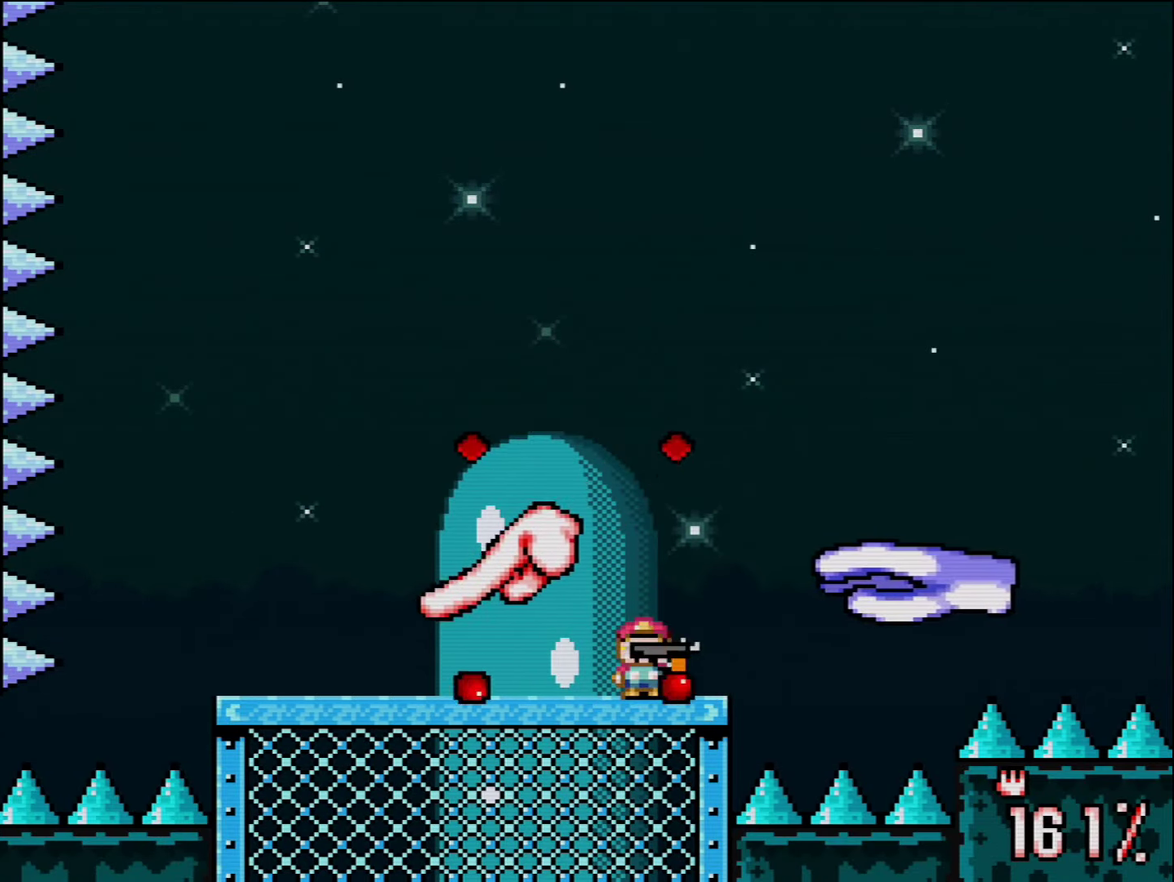
{"buttons": ["Y", "DPAD_RIGHT"], "events": [[16, "DPAD_LEFT", "down"], [133, "DPAD_LEFT", "up"], [200, "B", "down"], [300, "B", "up"], [333, "DPAD_RIGHT", "down"]]}
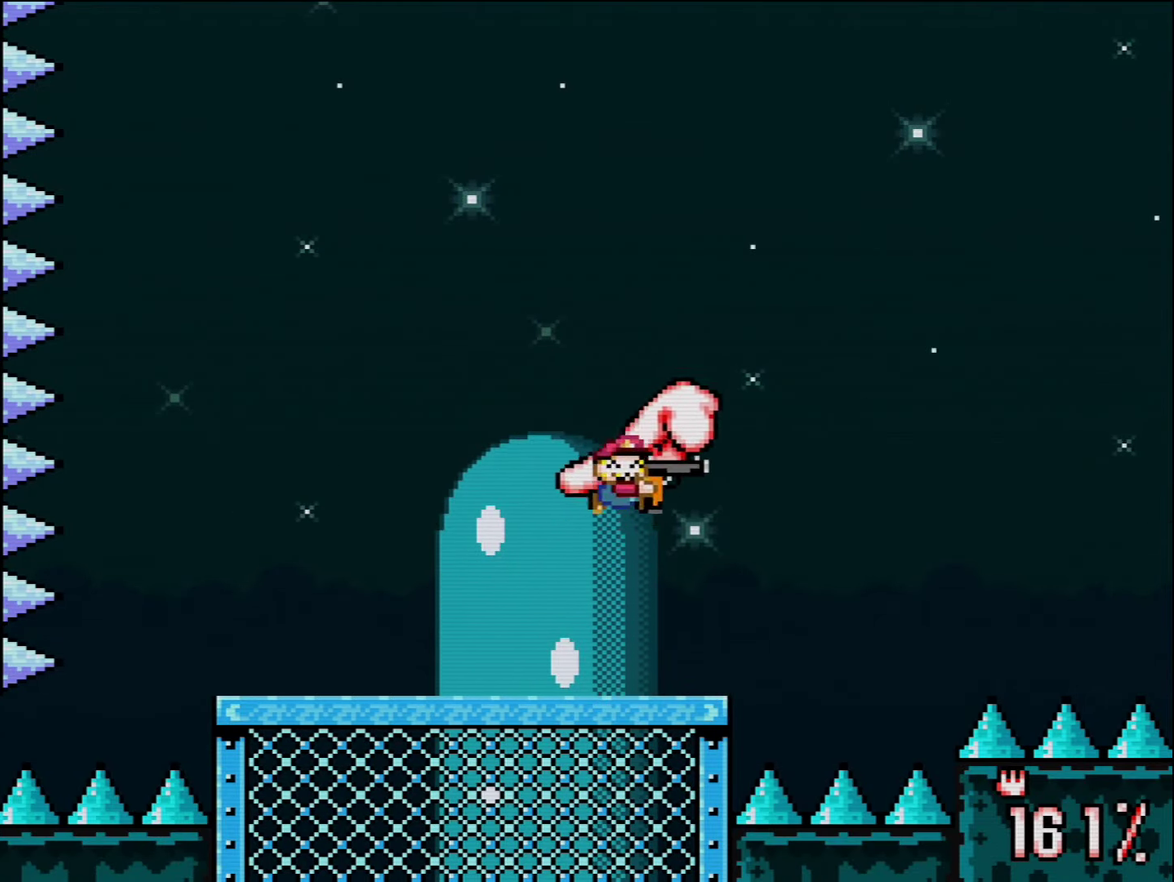
{"buttons": ["Y"], "events": [[50, "DPAD_RIGHT", "up"], [150, "R1", "down"], [200, "DPAD_LEFT", "down"], [266, "R1", "up"], [366, "DPAD_LEFT", "up"]]}
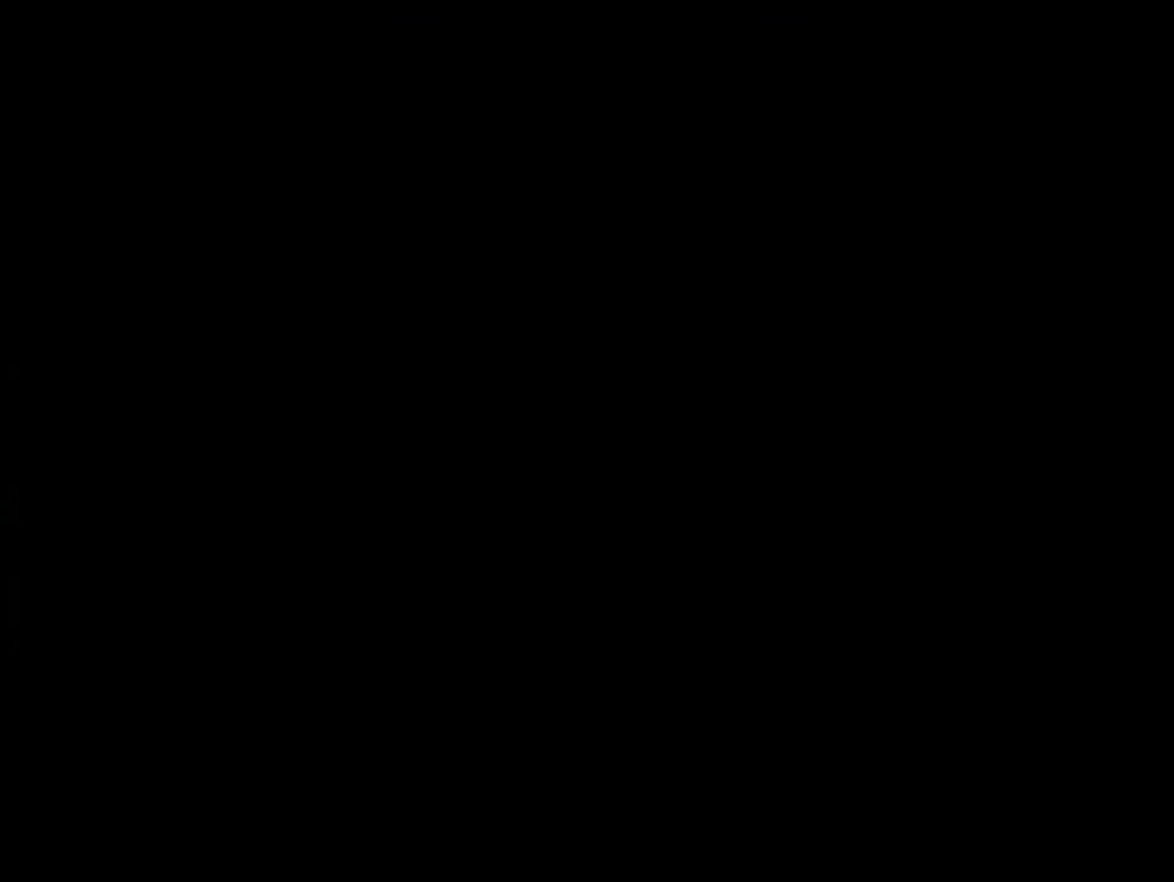
{"buttons": ["Y"], "events": []}
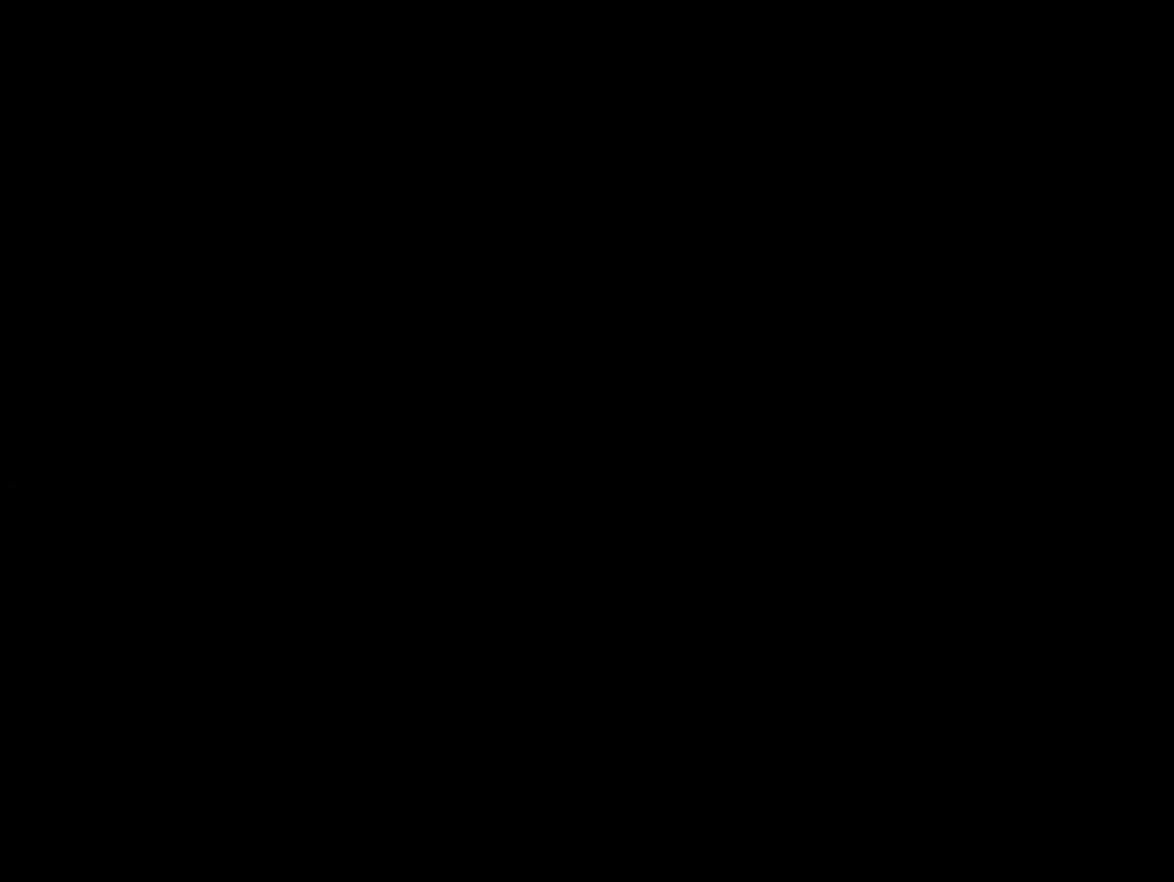
{"buttons": ["Y"], "events": []}